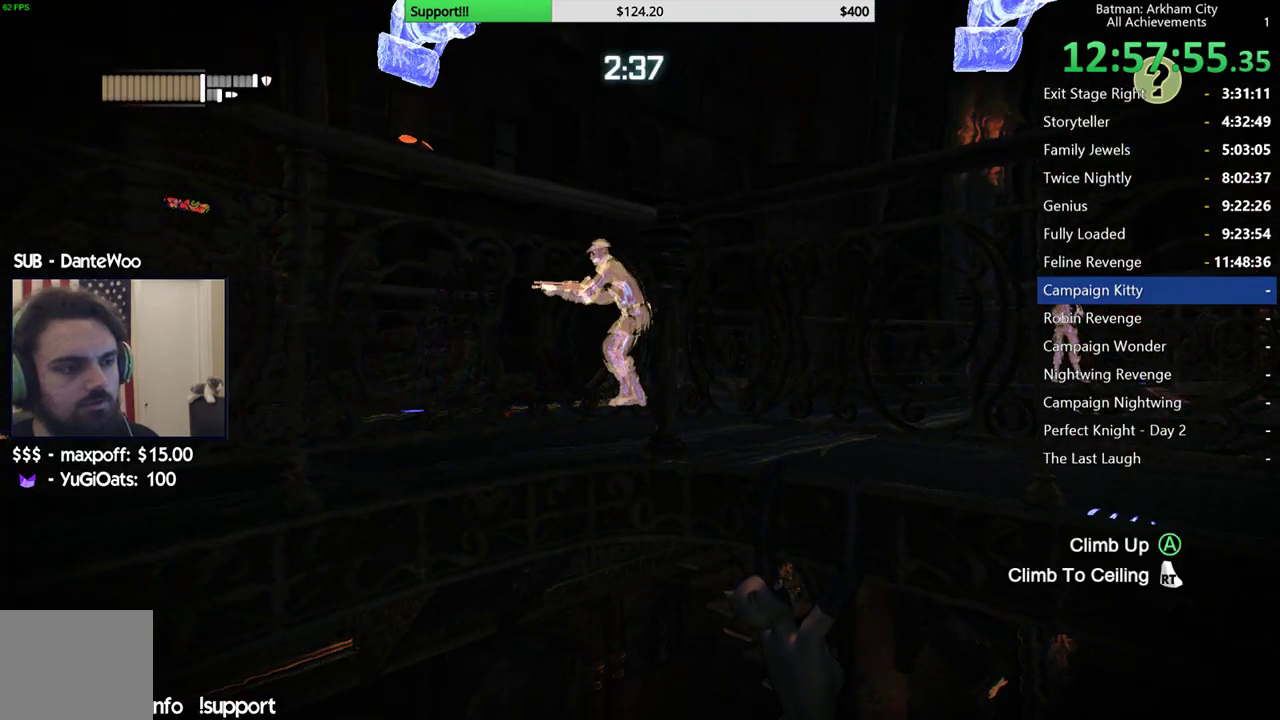
Gameplay with a controller (Xbox layout); each line is a JSON object with the inputs held at the frame after it. "events" lists button and stick changes between this image and that frame as [ms after this image, input, new state], when the widget could be followed in between. Not read: L1 R1.
{"buttons": [], "left_stick": "center", "right_stick": "left", "events": [[17, "left_stick", "left"], [400, "right_stick", "left"], [417, "left_stick", "center"]]}
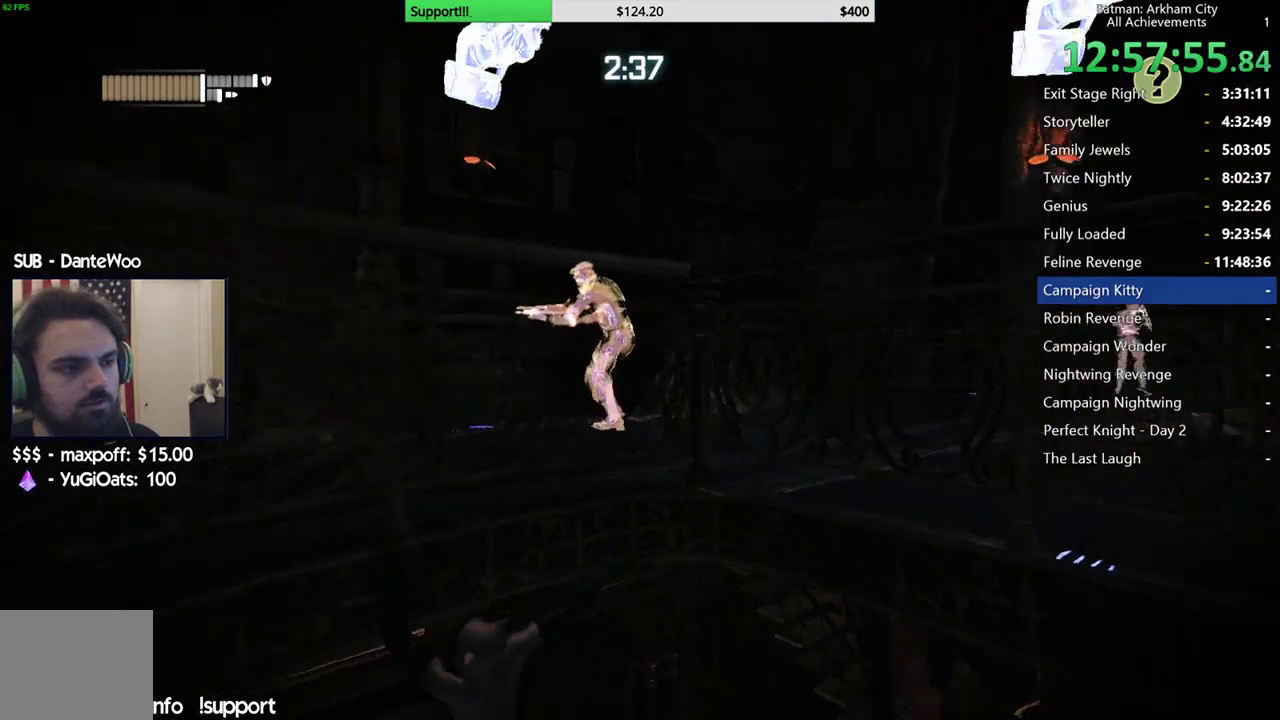
{"buttons": [], "left_stick": "center", "right_stick": "center", "events": [[83, "right_stick", "up-left"], [133, "right_stick", "center"]]}
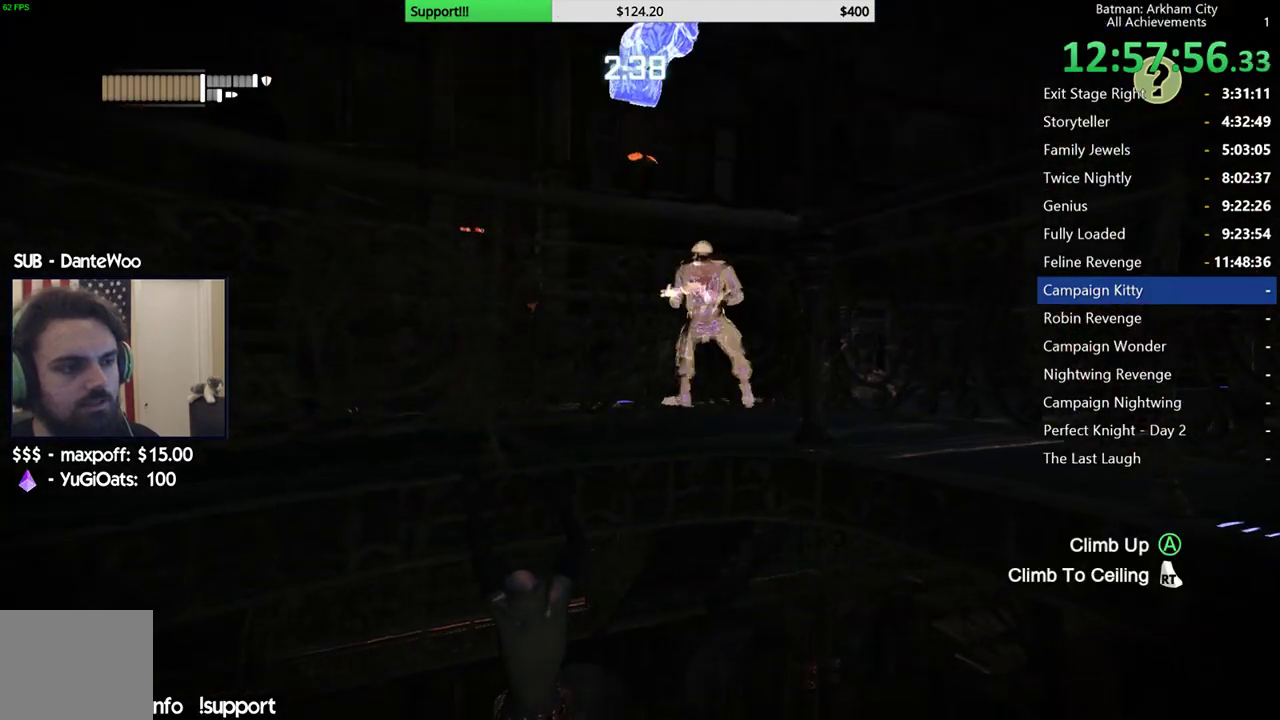
{"buttons": [], "left_stick": "center", "right_stick": "down-right", "events": [[333, "right_stick", "right"], [433, "right_stick", "down-right"]]}
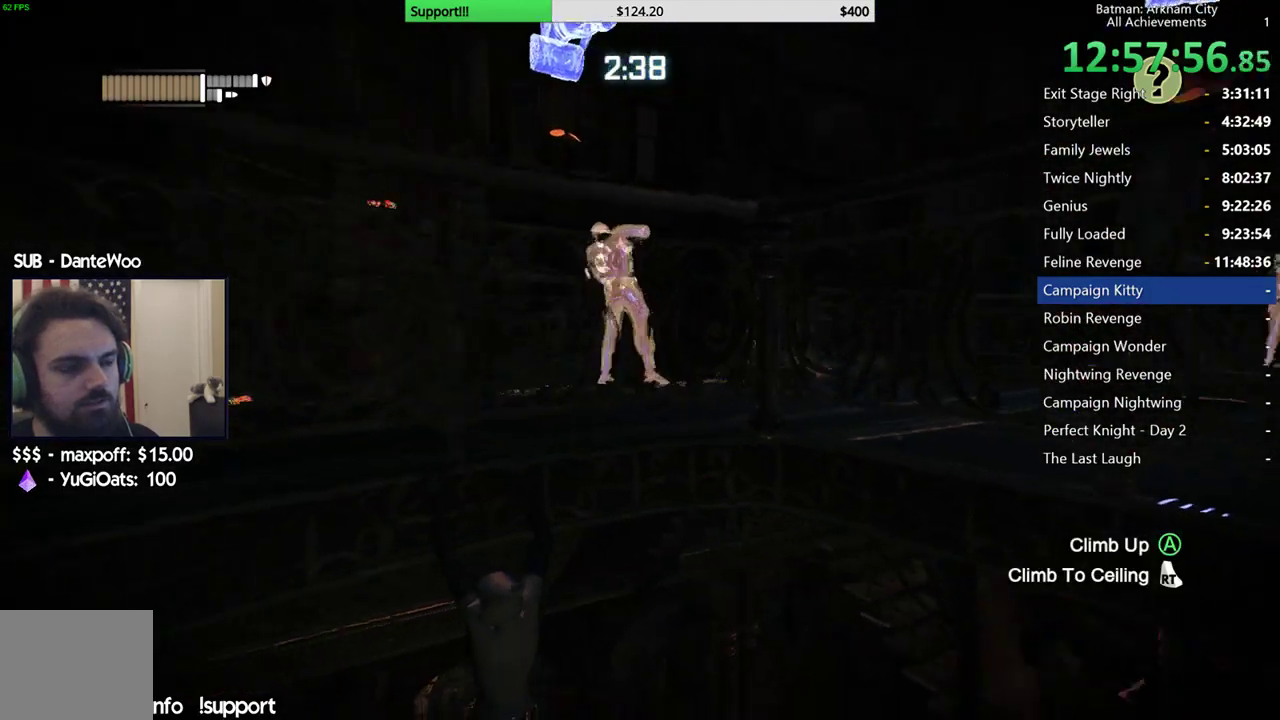
{"buttons": [], "left_stick": "center", "right_stick": "center", "events": [[50, "right_stick", "right"], [167, "right_stick", "center"]]}
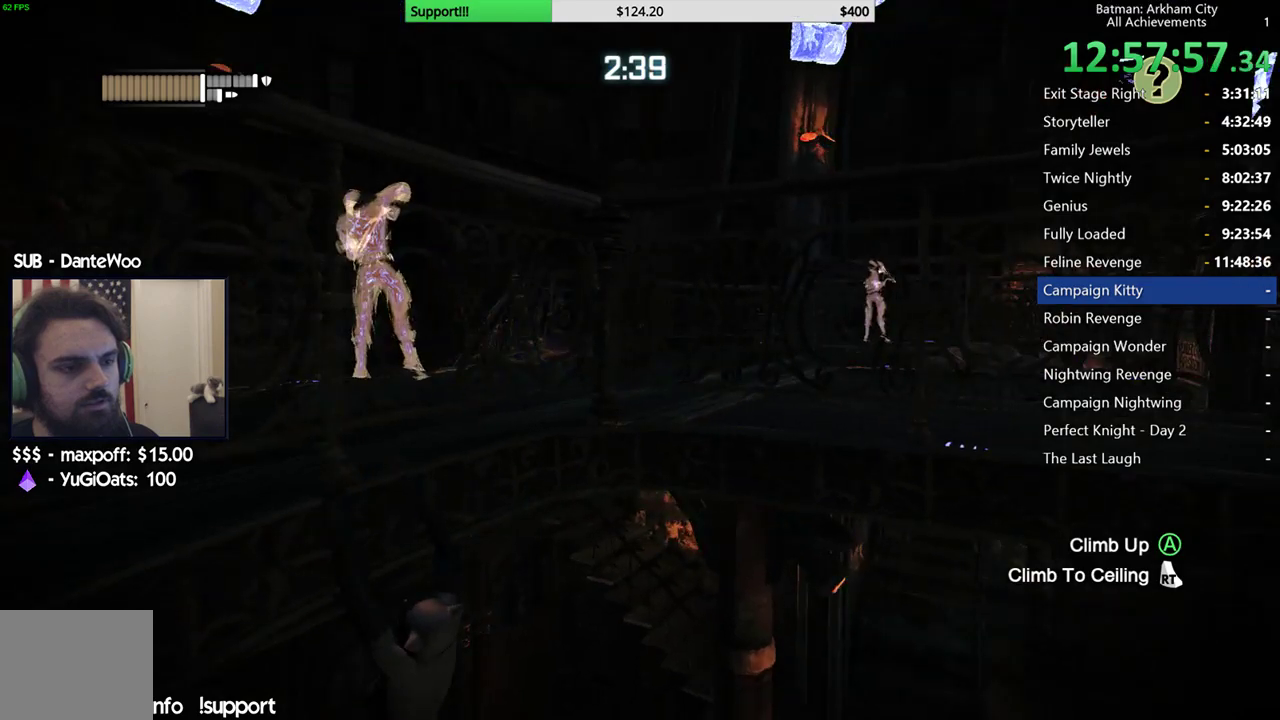
{"buttons": [], "left_stick": "center", "right_stick": "right", "events": [[250, "right_stick", "right"]]}
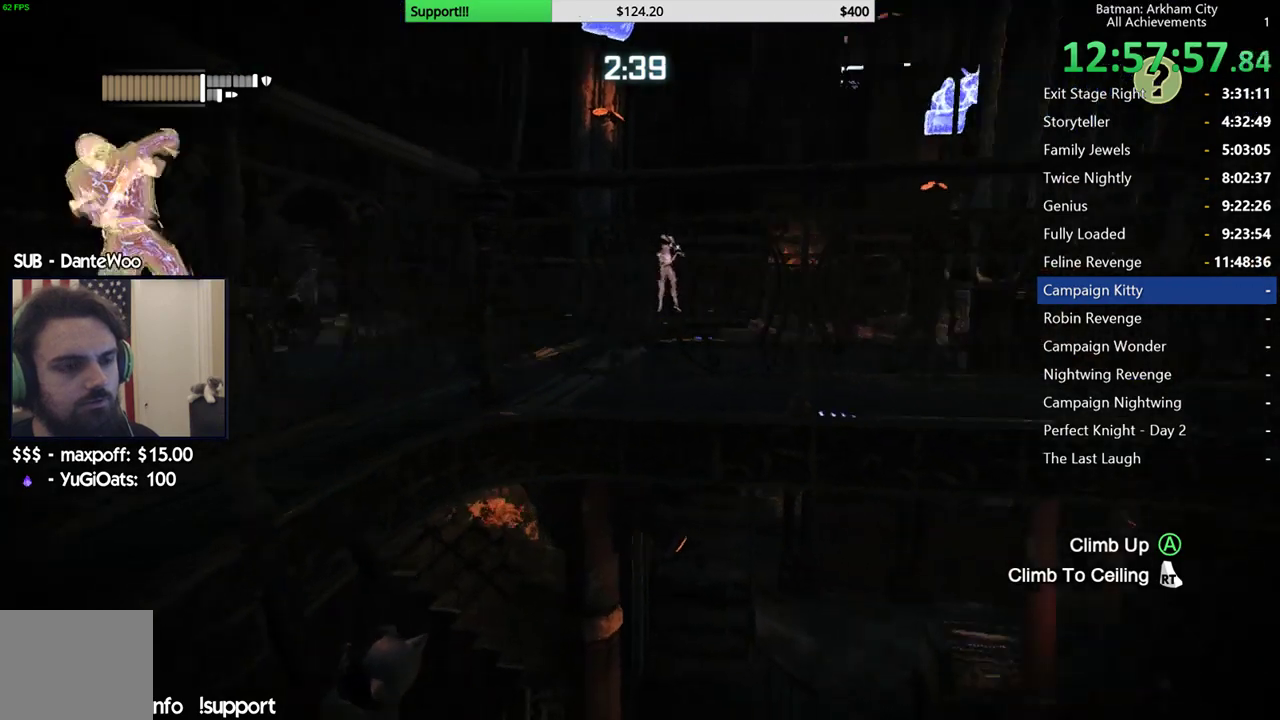
{"buttons": [], "left_stick": "center", "right_stick": "center", "events": [[233, "right_stick", "up-right"], [417, "right_stick", "center"]]}
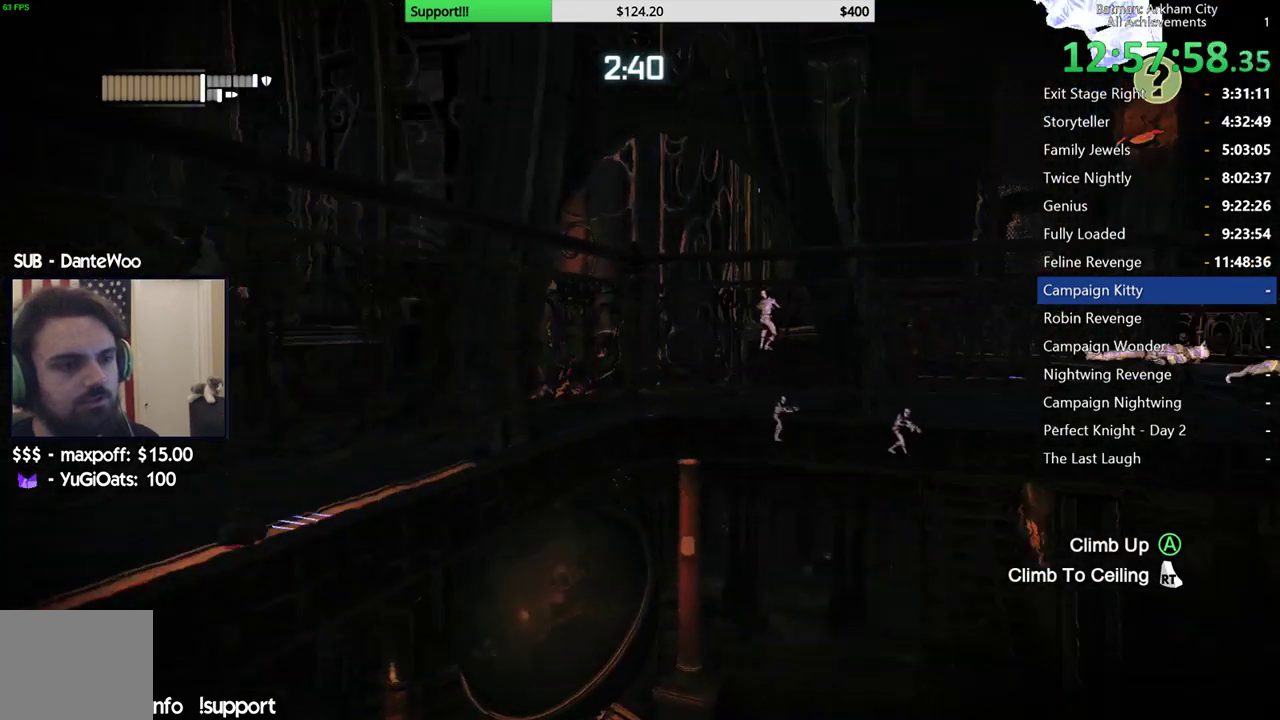
{"buttons": [], "left_stick": "center", "right_stick": "center", "events": []}
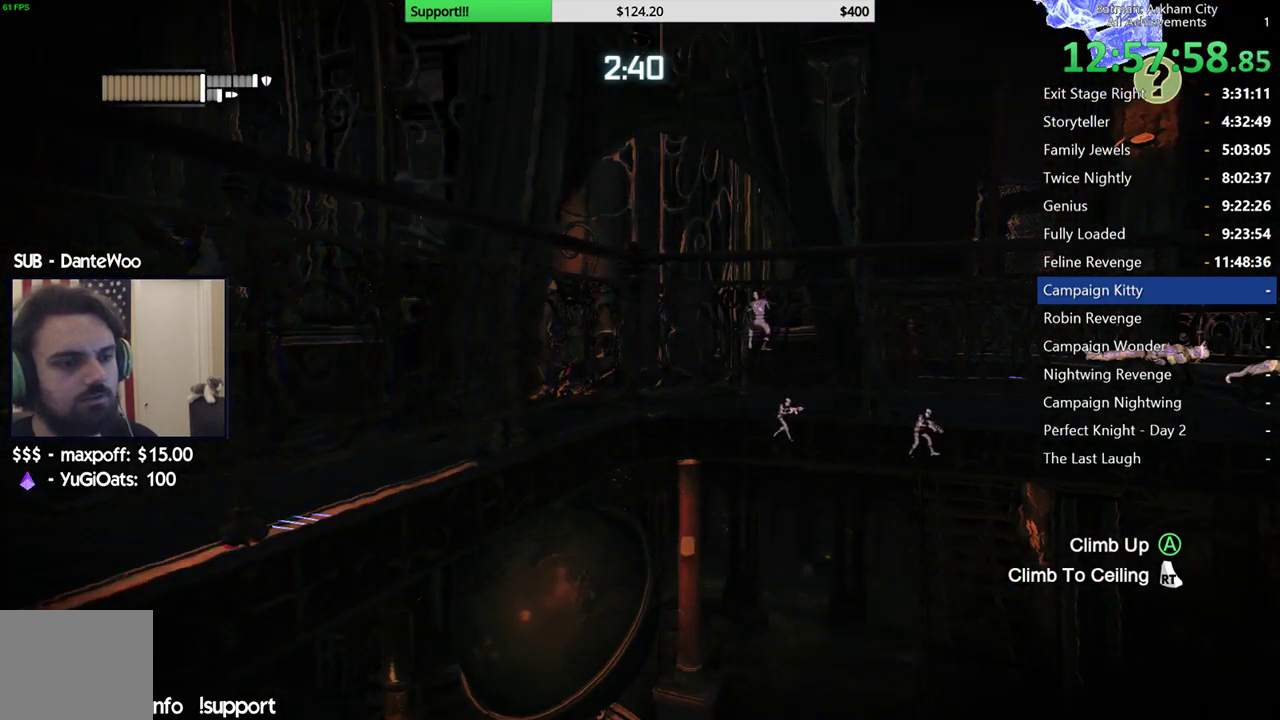
{"buttons": [], "left_stick": "center", "right_stick": "left", "events": [[383, "right_stick", "left"]]}
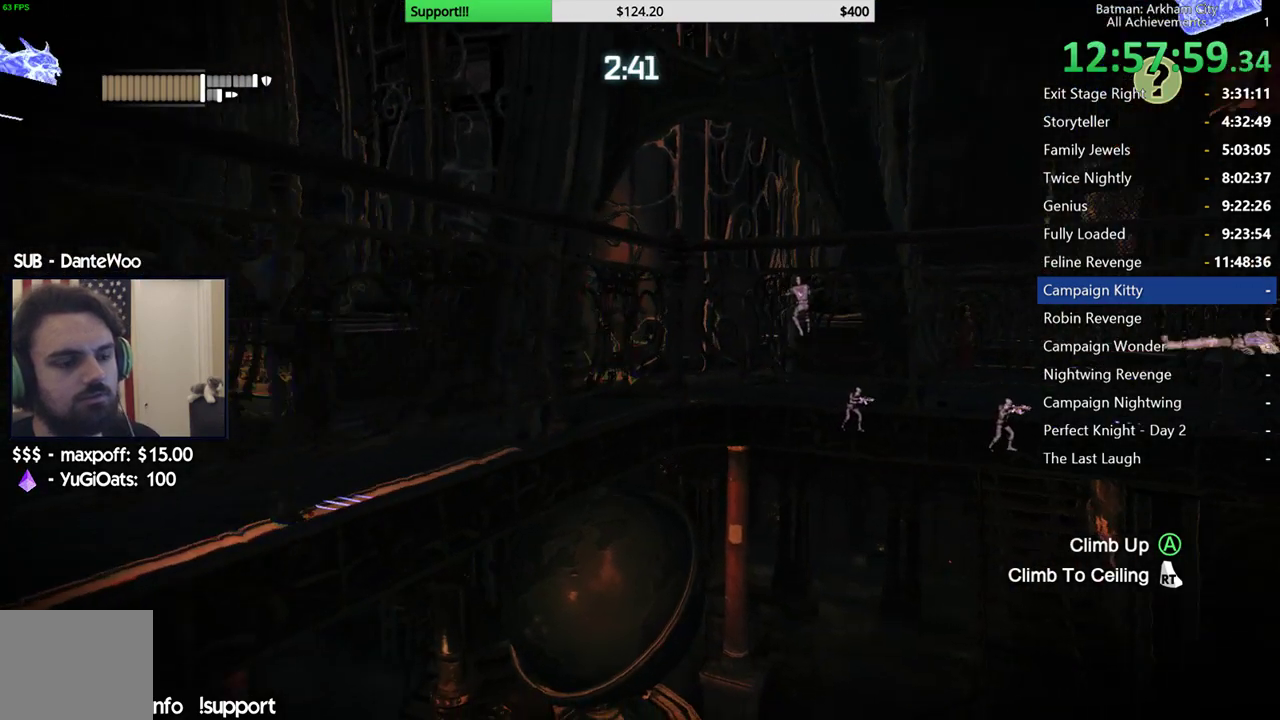
{"buttons": [], "left_stick": "center", "right_stick": "left", "events": []}
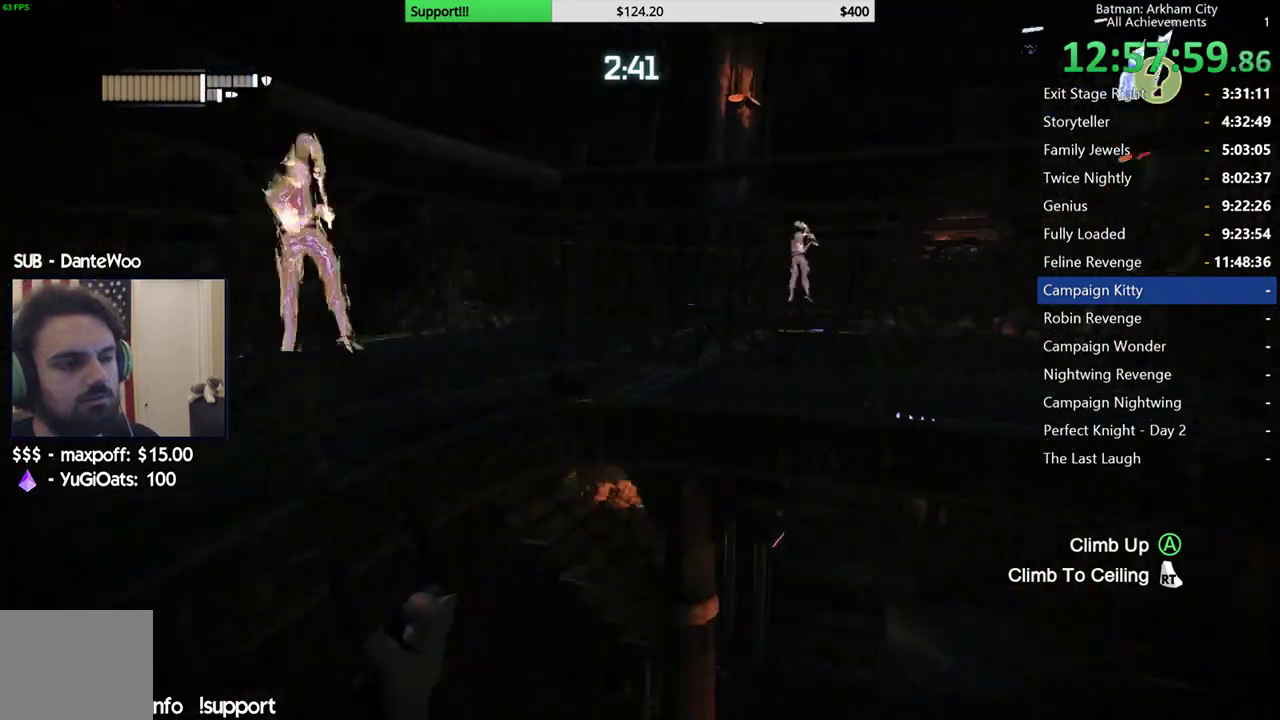
{"buttons": [], "left_stick": "center", "right_stick": "center", "events": [[117, "right_stick", "center"], [233, "right_stick", "left"], [450, "right_stick", "center"]]}
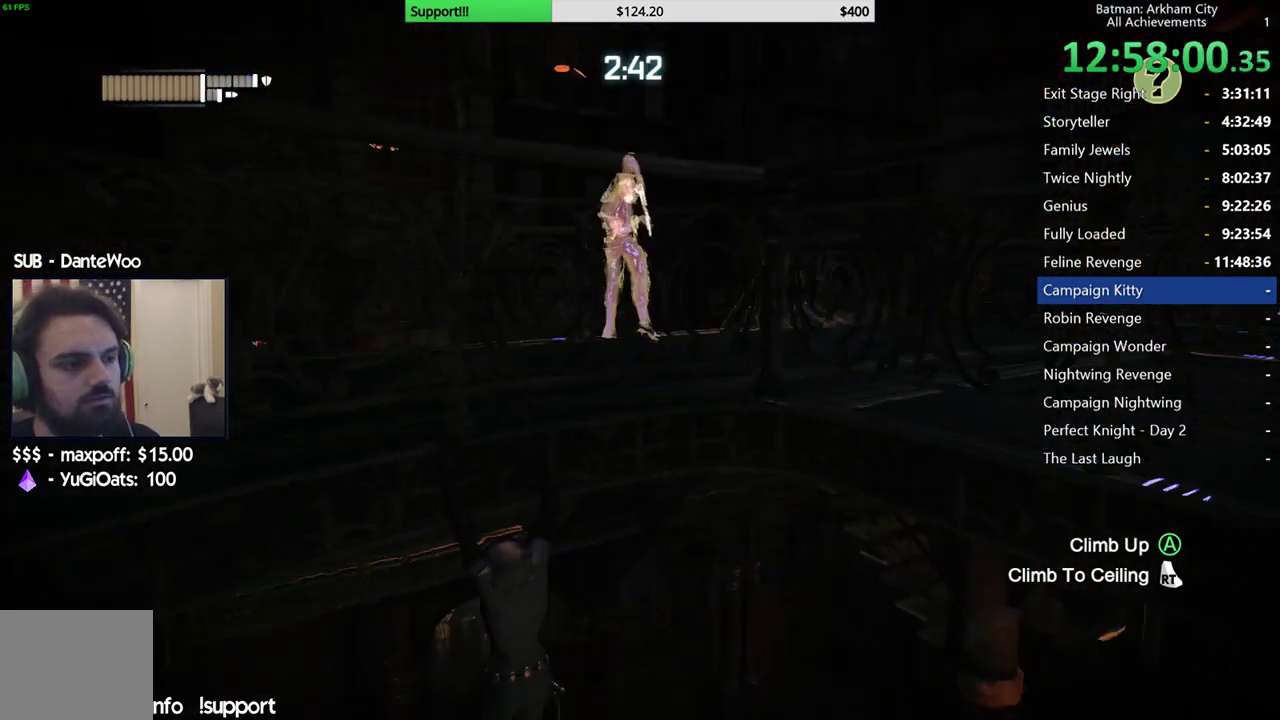
{"buttons": [], "left_stick": "center", "right_stick": "center", "events": []}
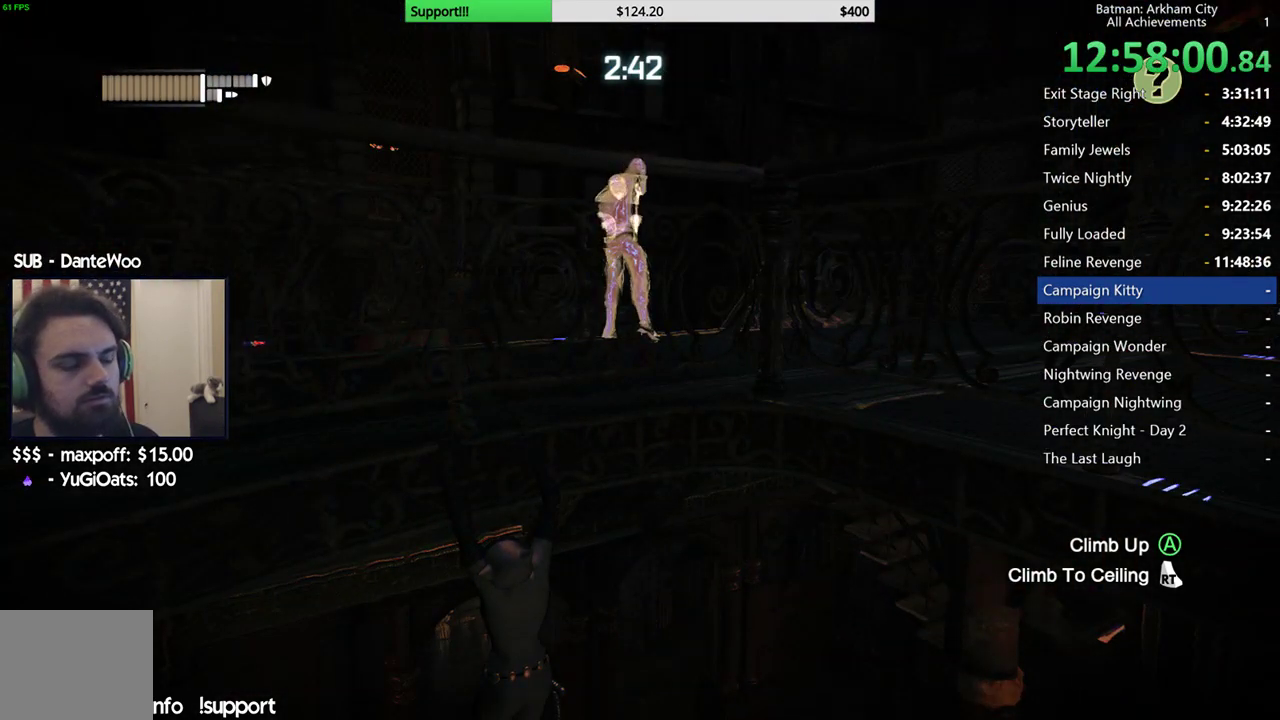
{"buttons": [], "left_stick": "center", "right_stick": "center", "events": [[83, "right_stick", "right"], [200, "right_stick", "center"]]}
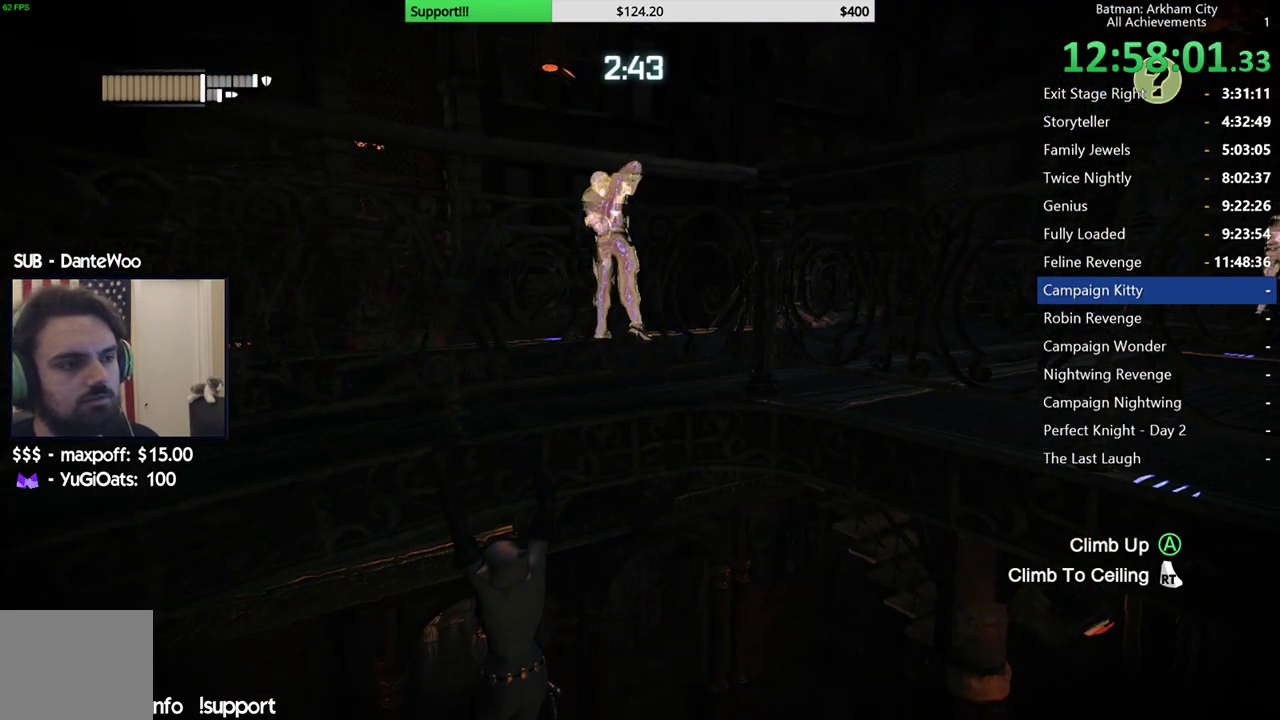
{"buttons": [], "left_stick": "center", "right_stick": "center", "events": []}
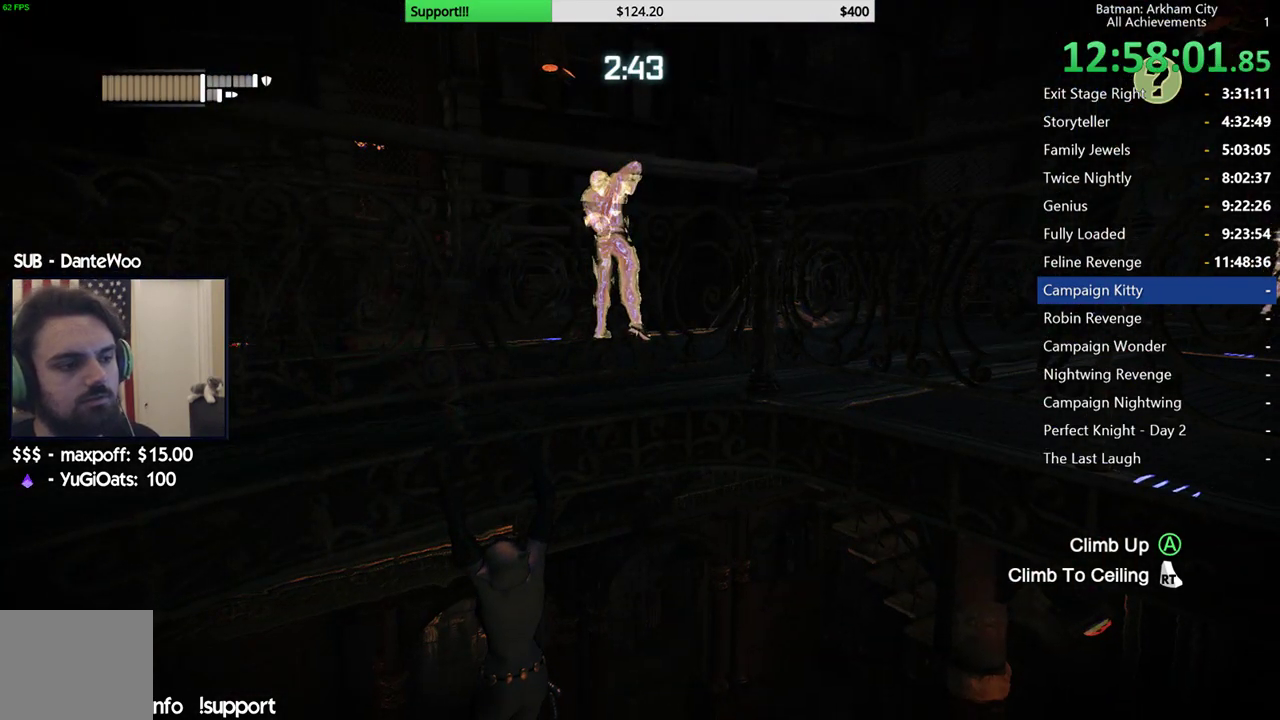
{"buttons": [], "left_stick": "center", "right_stick": "center", "events": []}
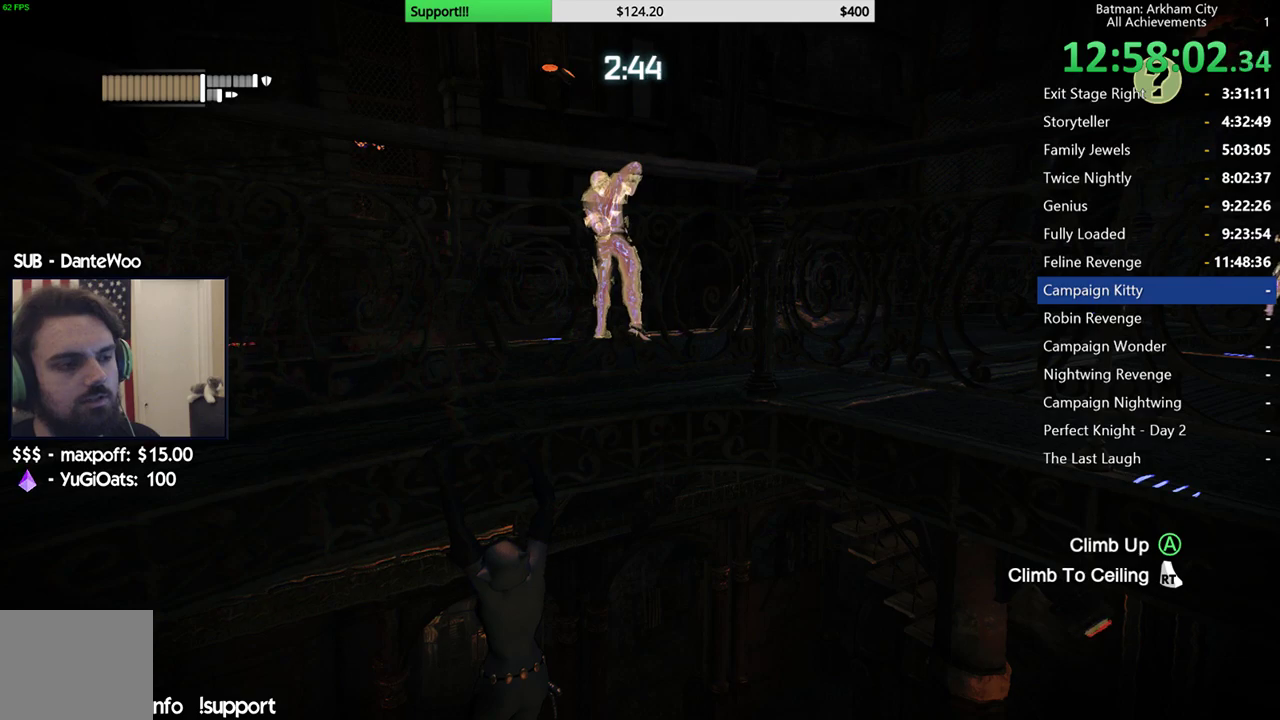
{"buttons": [], "left_stick": "center", "right_stick": "center", "events": [[250, "B", "down"], [350, "B", "up"]]}
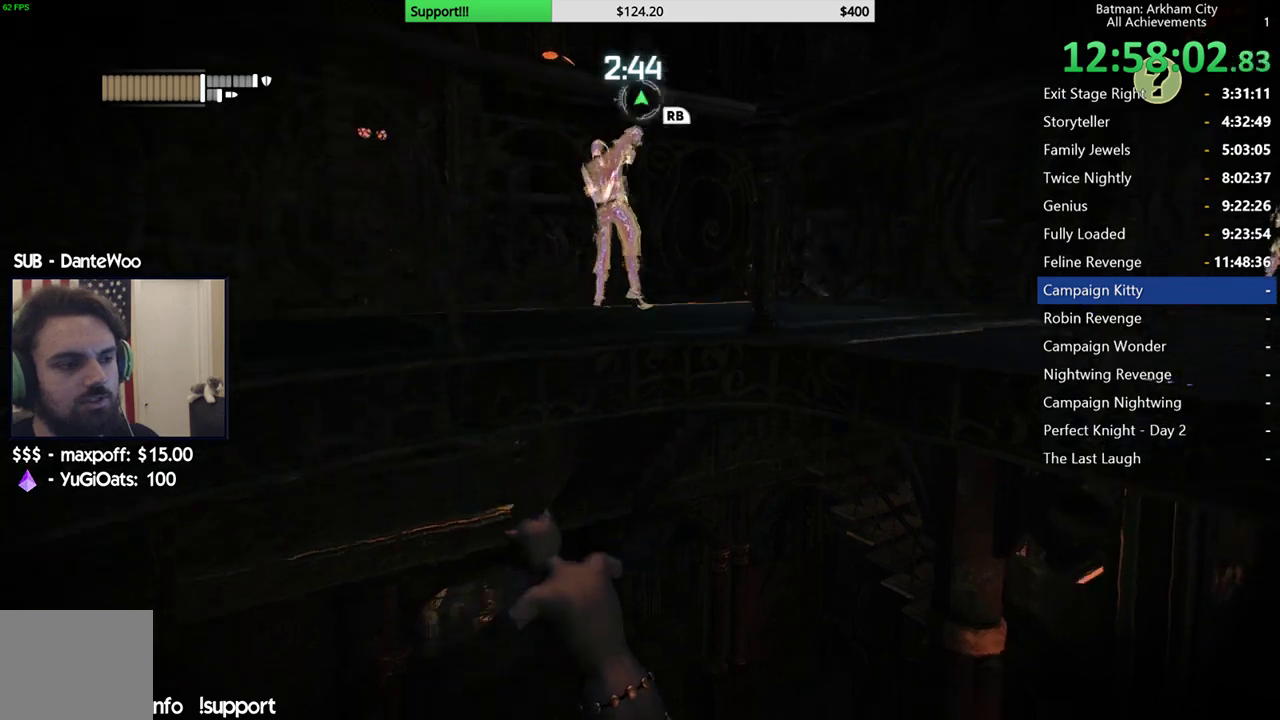
{"buttons": ["R2"], "left_stick": "center", "right_stick": "right", "events": [[83, "right_stick", "down-right"], [267, "R2", "down"], [300, "right_stick", "right"]]}
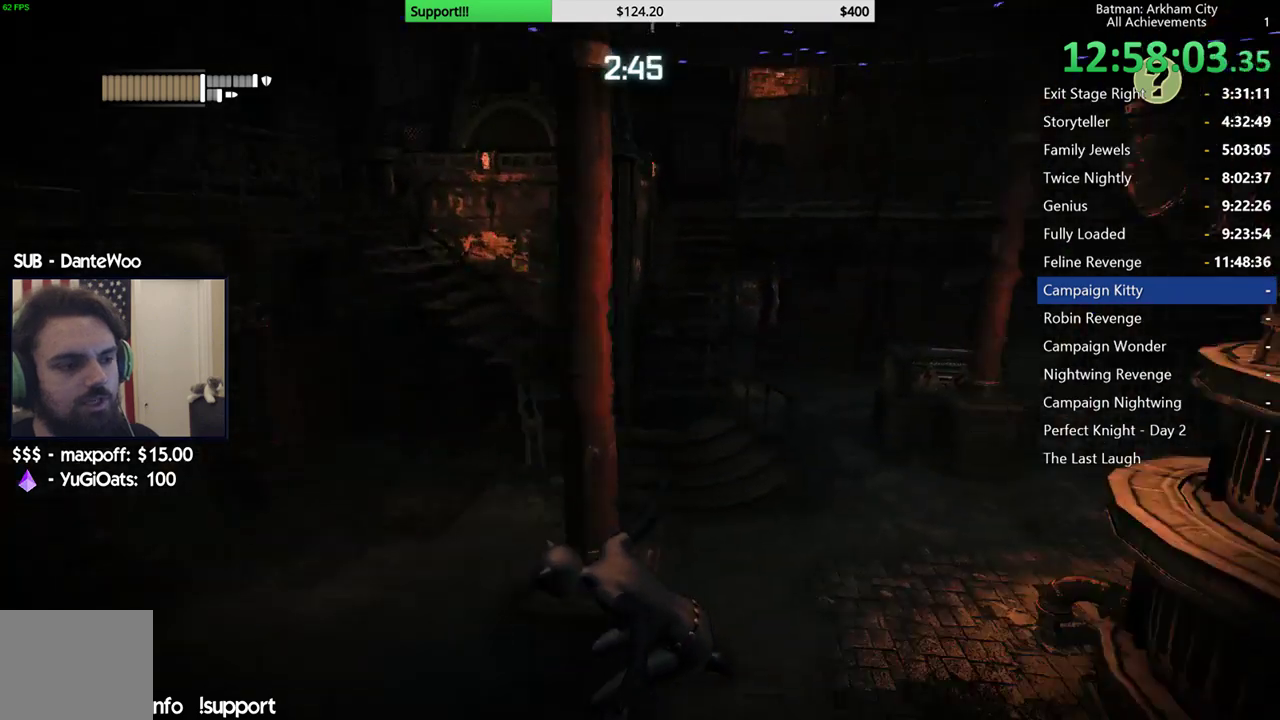
{"buttons": ["R2"], "left_stick": "center", "right_stick": "right", "events": [[67, "right_stick", "up-right"], [450, "right_stick", "right"]]}
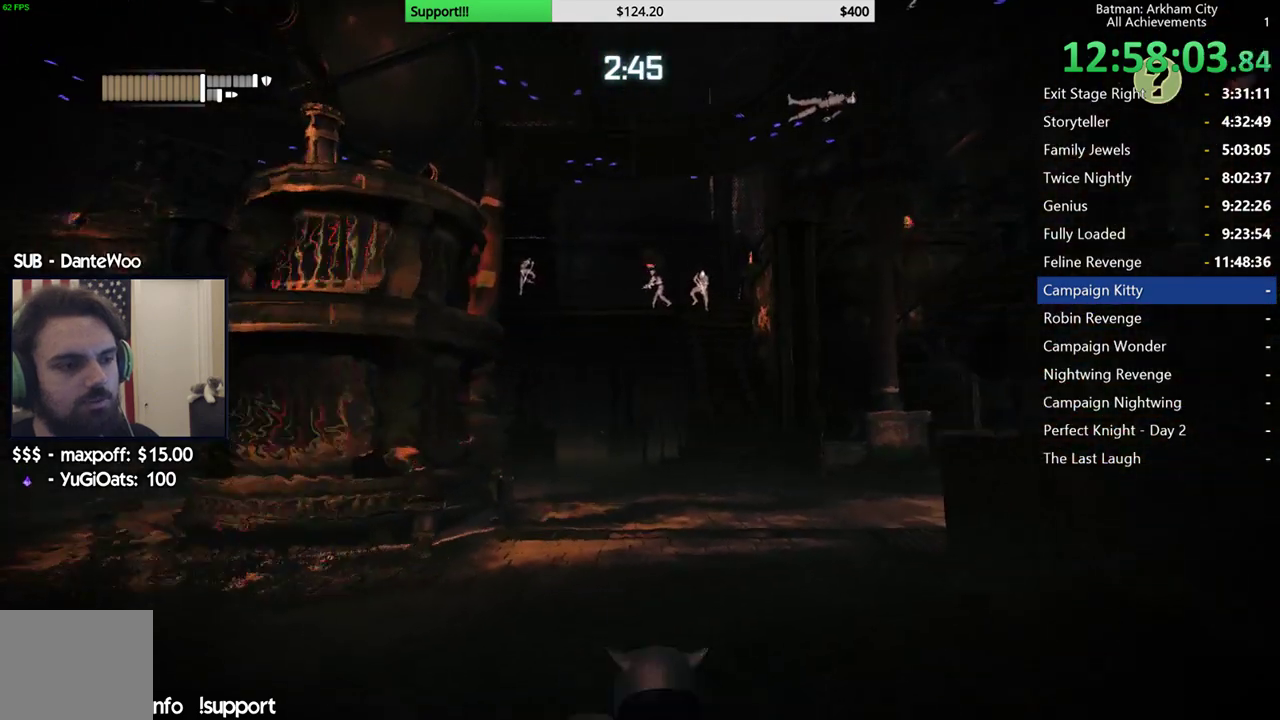
{"buttons": ["R2"], "left_stick": "up-left", "right_stick": "down-left", "events": [[17, "right_stick", "center"], [67, "left_stick", "up"], [200, "left_stick", "up-left"], [350, "right_stick", "down"], [467, "right_stick", "down-left"]]}
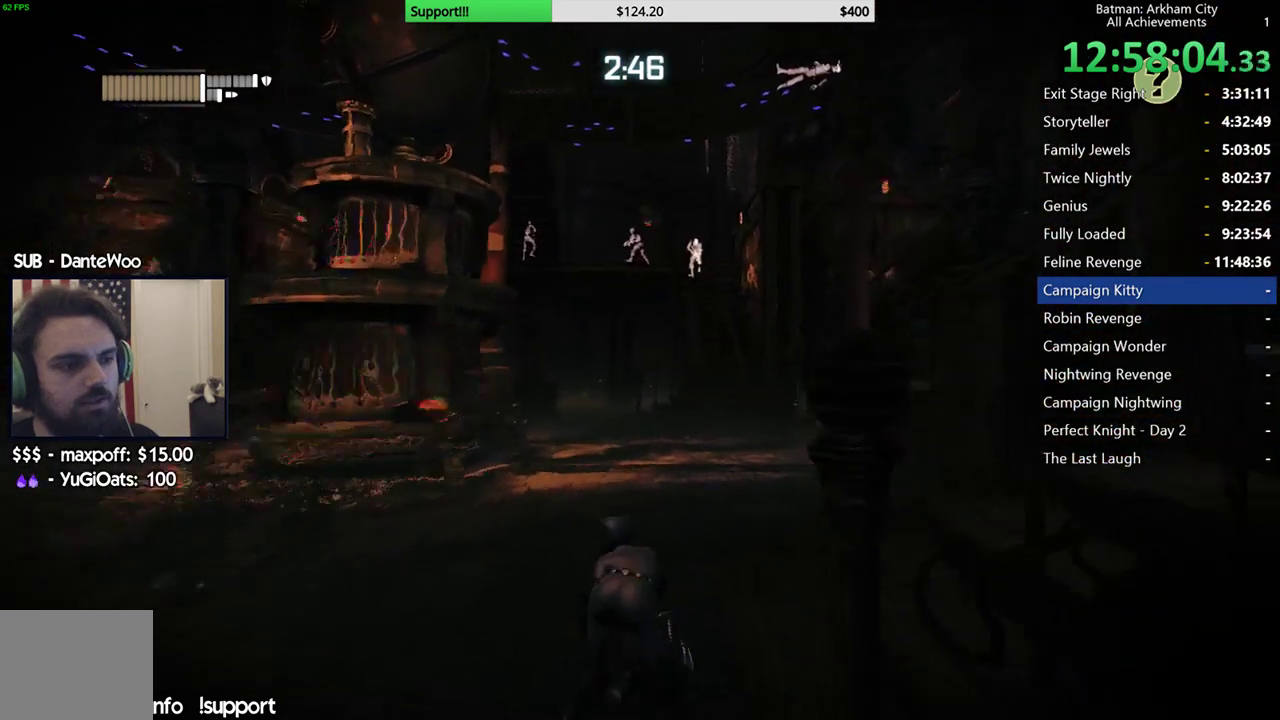
{"buttons": ["R2"], "left_stick": "up-left", "right_stick": "center", "events": [[83, "right_stick", "center"]]}
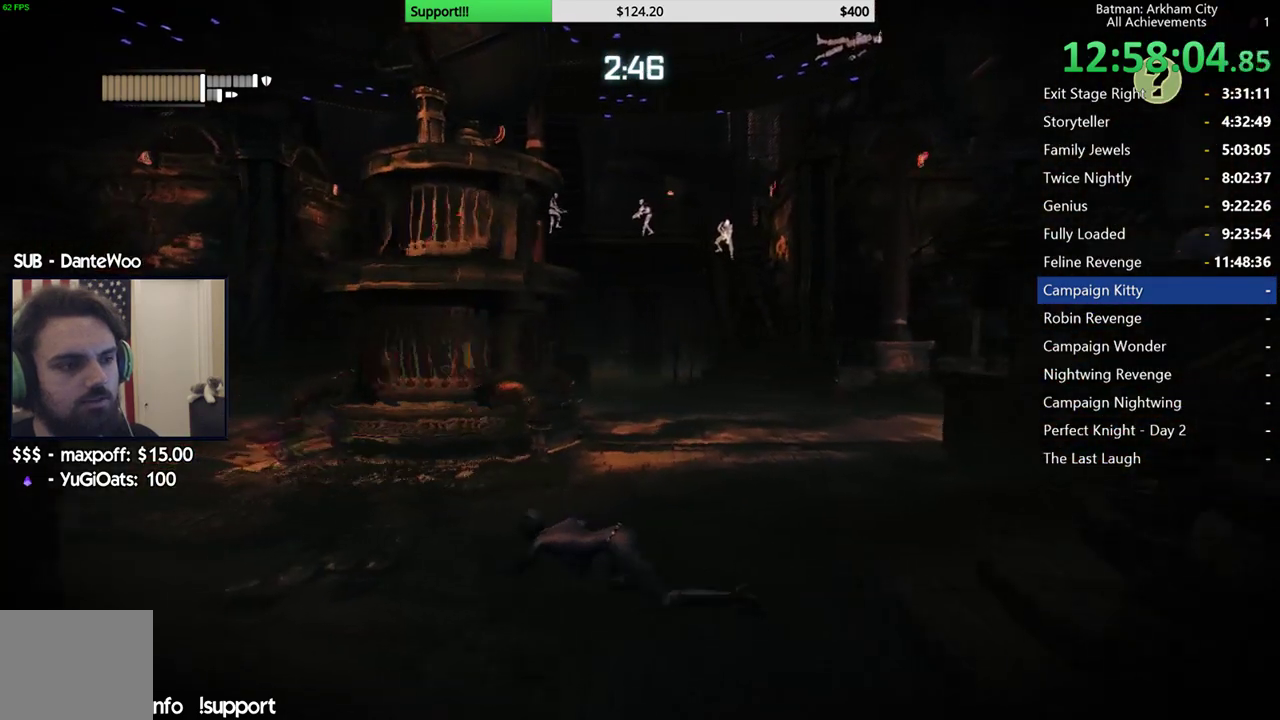
{"buttons": ["R2"], "left_stick": "up-left", "right_stick": "center", "events": [[133, "right_stick", "down"], [267, "right_stick", "down-left"], [400, "right_stick", "left"], [500, "right_stick", "center"]]}
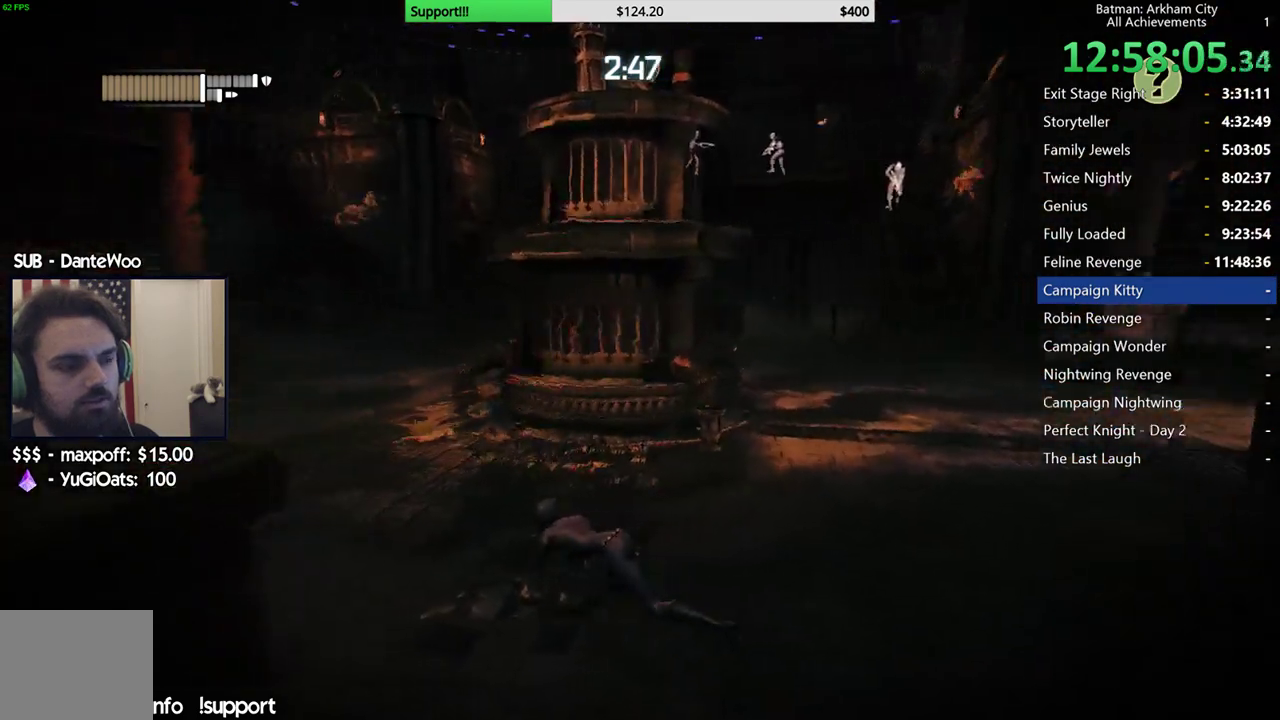
{"buttons": ["R2"], "left_stick": "up-left", "right_stick": "left", "events": [[367, "right_stick", "left"]]}
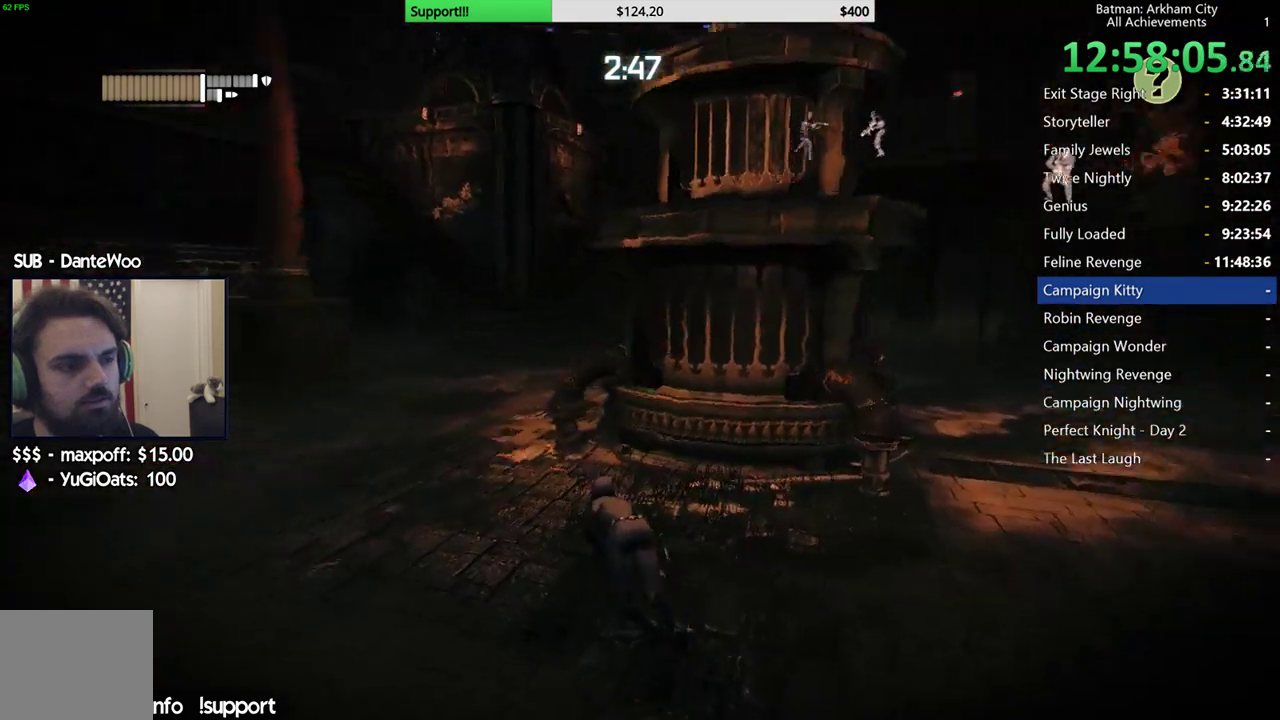
{"buttons": ["R2"], "left_stick": "up-left", "right_stick": "left", "events": []}
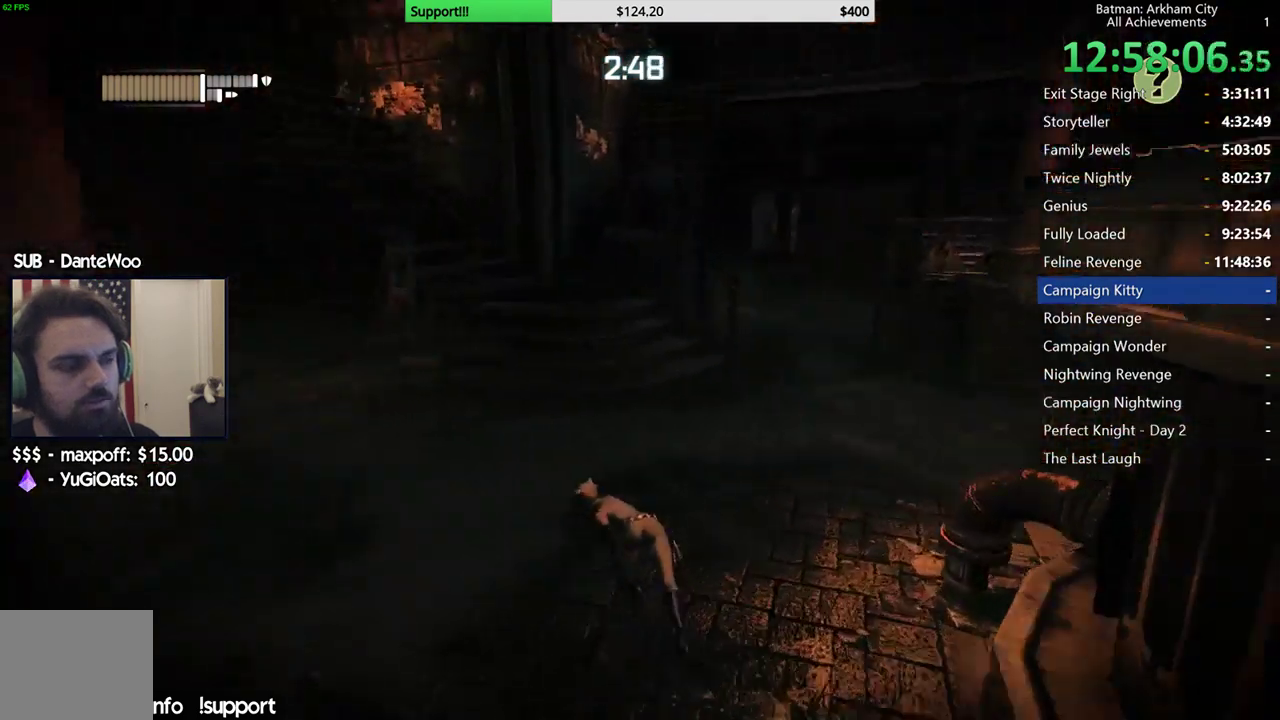
{"buttons": ["R2"], "left_stick": "right", "right_stick": "right", "events": [[250, "left_stick", "up"], [333, "right_stick", "center"], [400, "right_stick", "right"], [433, "left_stick", "up-right"], [483, "left_stick", "right"]]}
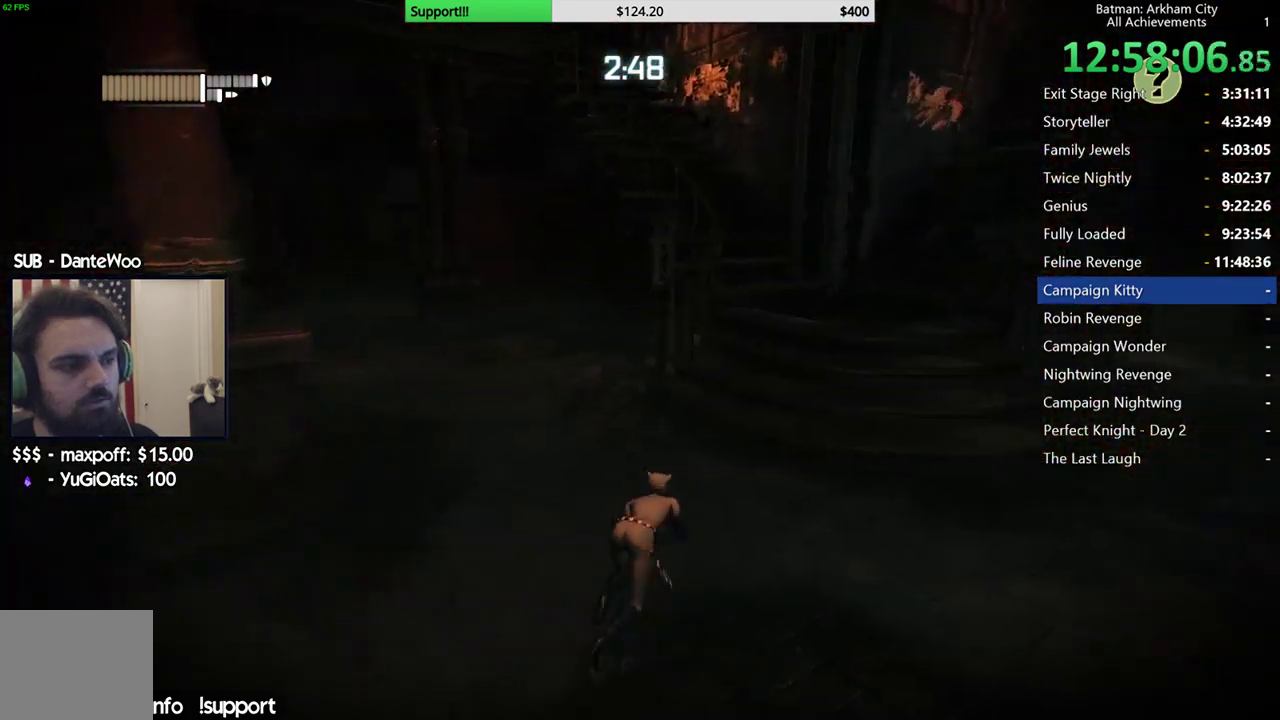
{"buttons": ["R2"], "left_stick": "down-right", "right_stick": "right", "events": [[50, "left_stick", "down-right"], [200, "left_stick", "down"], [433, "left_stick", "down-right"]]}
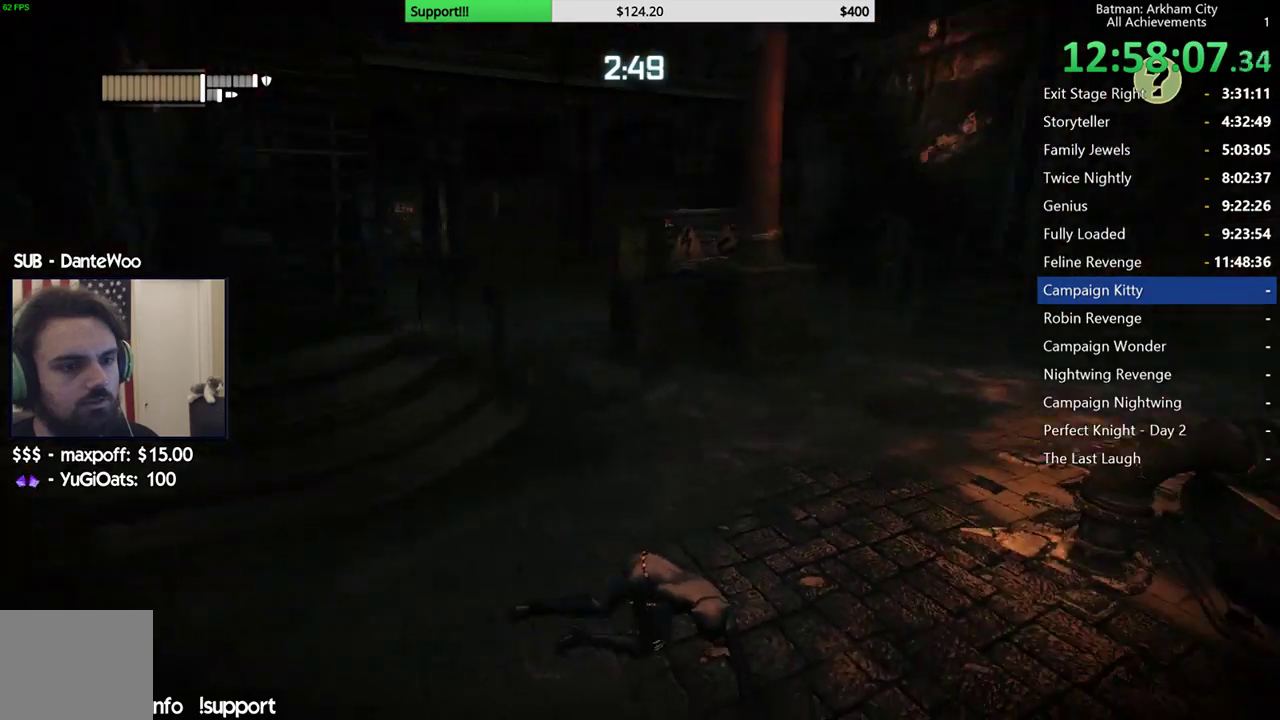
{"buttons": ["R2"], "left_stick": "up", "right_stick": "center", "events": [[33, "left_stick", "right"], [233, "left_stick", "up-right"], [250, "right_stick", "up-right"], [350, "right_stick", "up"], [450, "left_stick", "up"], [467, "right_stick", "center"]]}
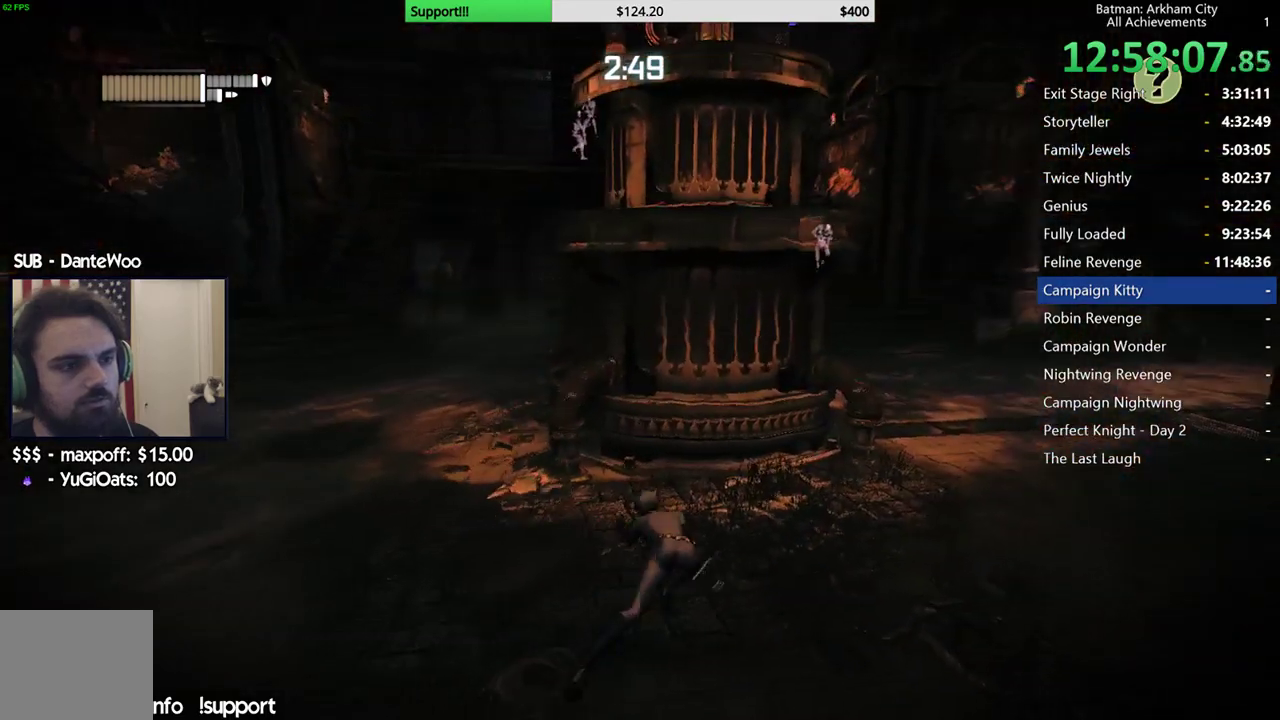
{"buttons": ["R2"], "left_stick": "center", "right_stick": "center", "events": [[250, "right_stick", "up"], [350, "left_stick", "center"], [483, "right_stick", "center"]]}
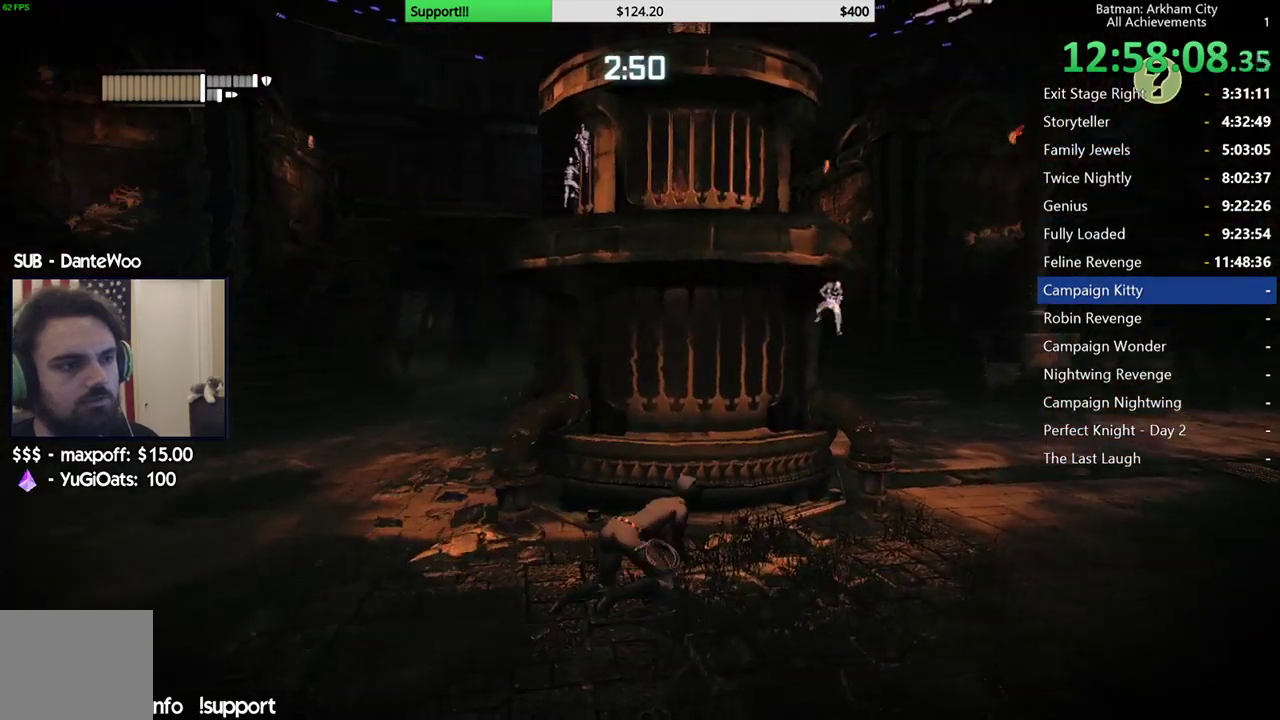
{"buttons": ["R2"], "left_stick": "center", "right_stick": "right", "events": [[317, "right_stick", "down-right"], [383, "right_stick", "right"]]}